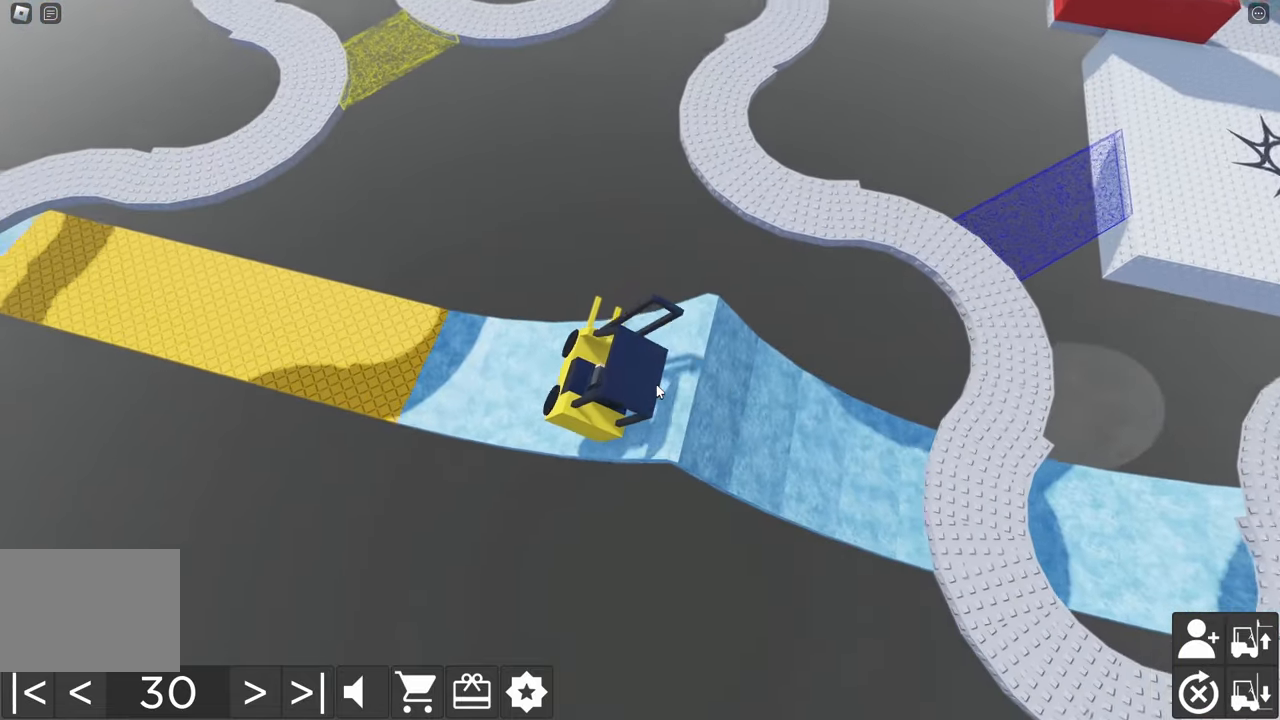
Gameplay with keyboard; each line is a JSON object with the keys held at the frame after it. "events" lists presses ("down") and releases ("up") of "a", "d", "e", "q", "s" and "w" between this image and that frame as [ms after this image, input, new state], when the widget could be followed in between. No other keys are recorded. Mouse input is not recorded.
{"keys": [], "events": []}
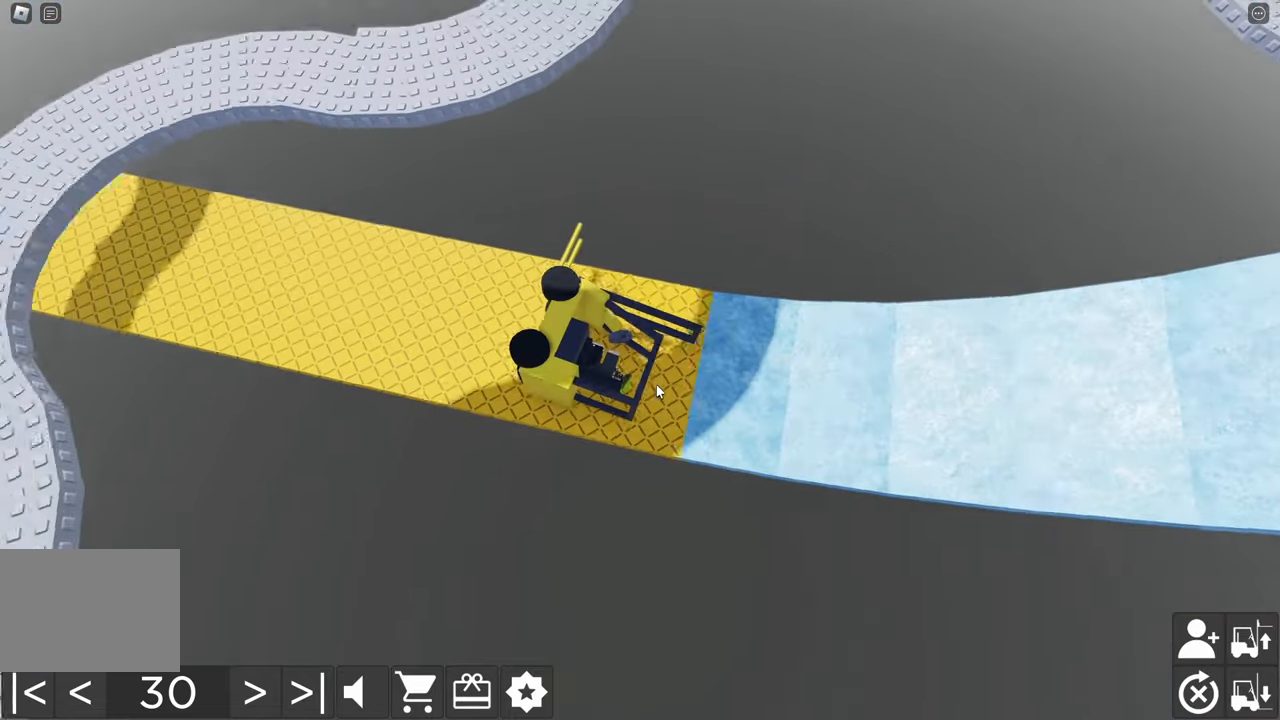
{"keys": [], "events": []}
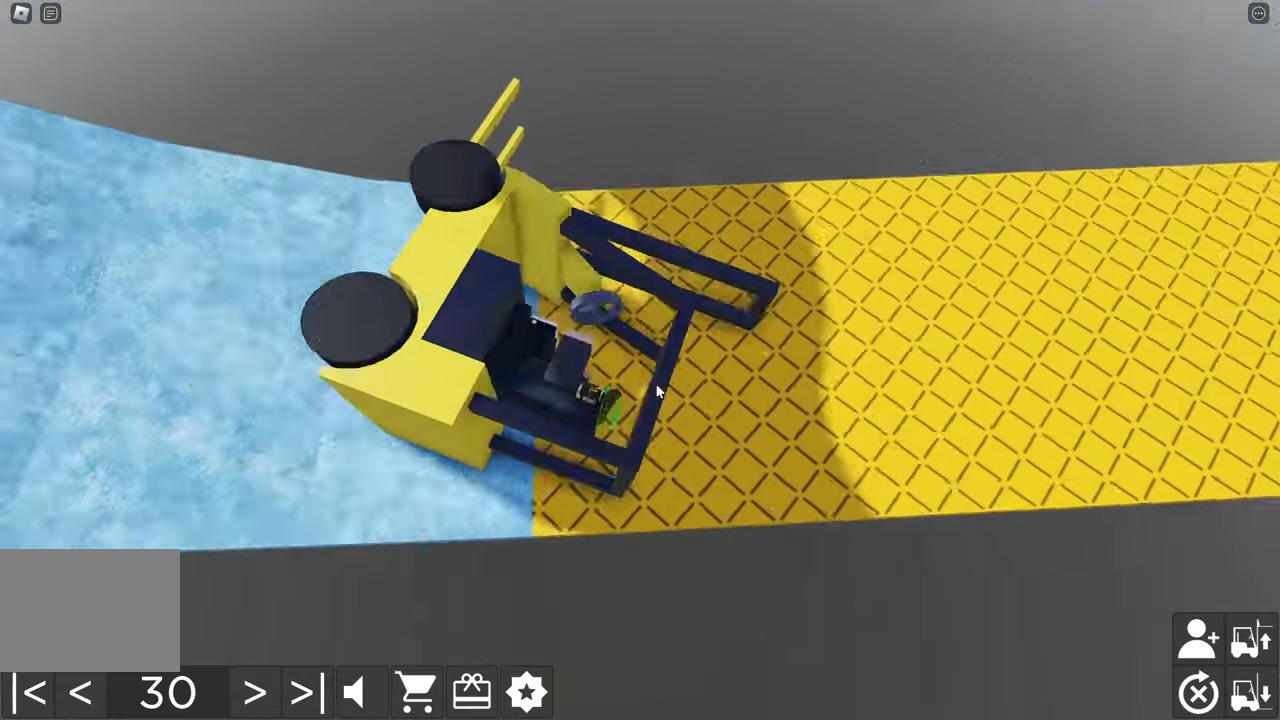
{"keys": [], "events": []}
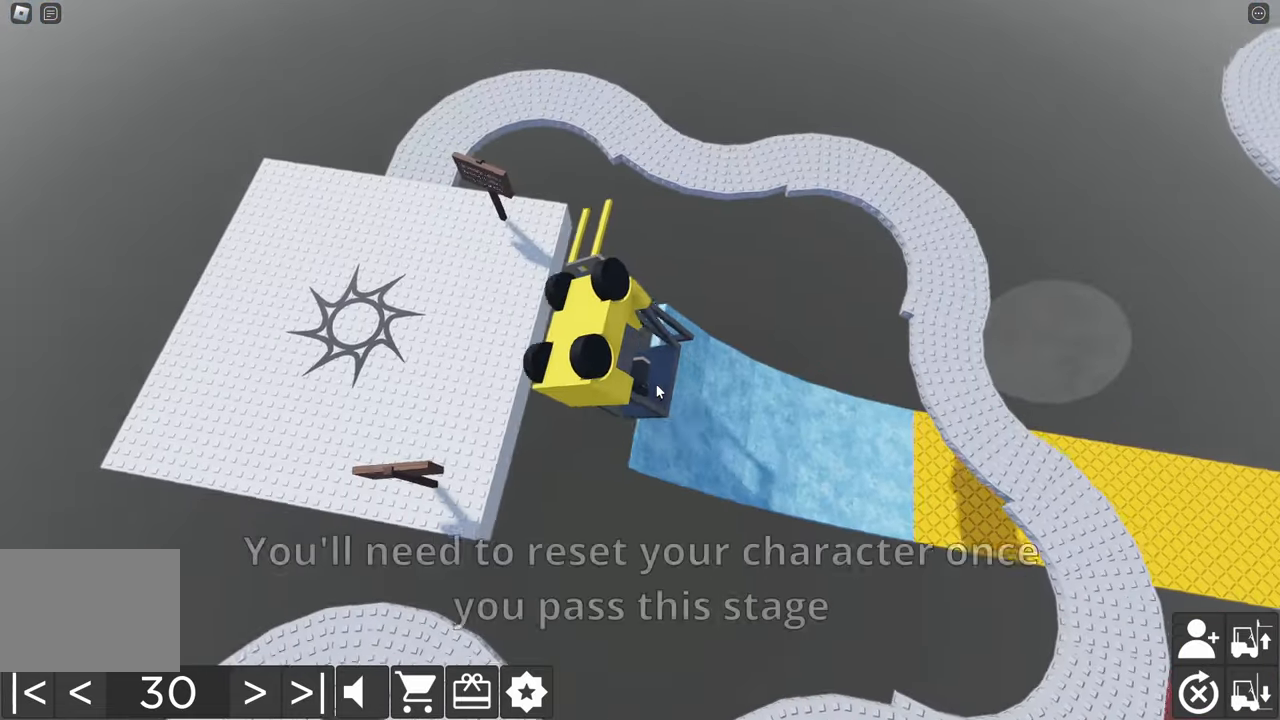
{"keys": [], "events": []}
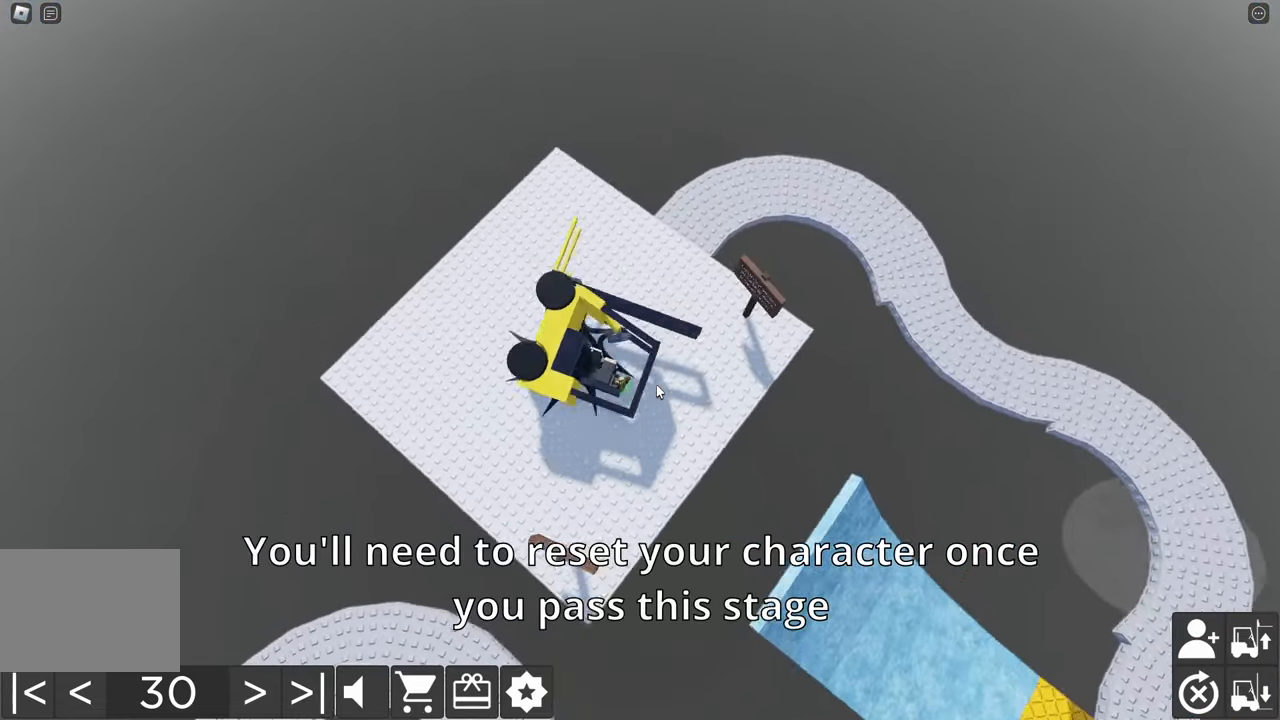
{"keys": [], "events": []}
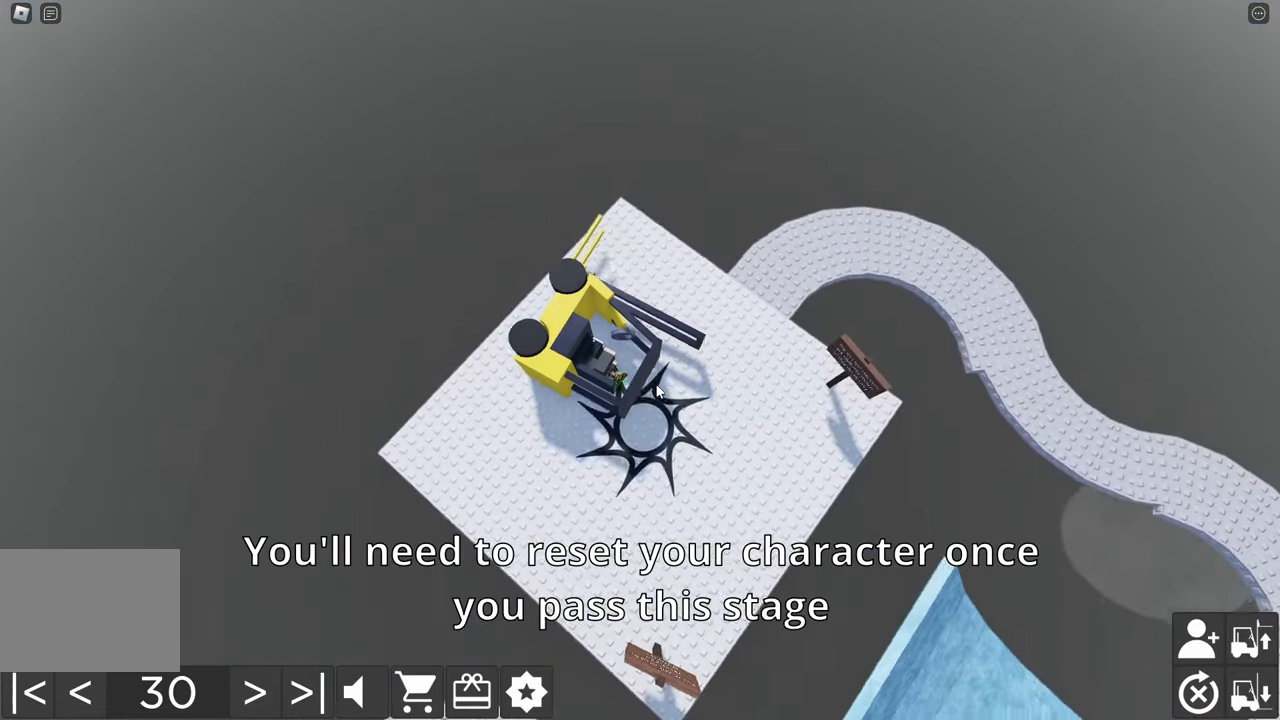
{"keys": [], "events": []}
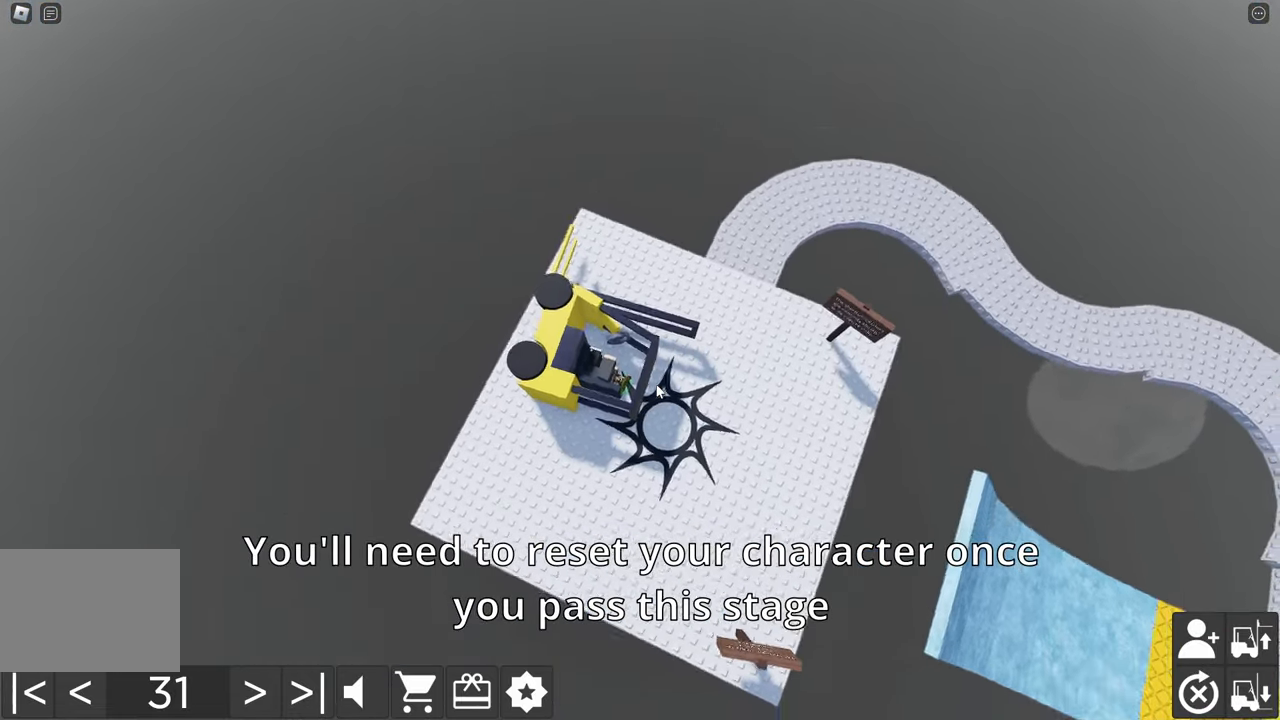
{"keys": [], "events": []}
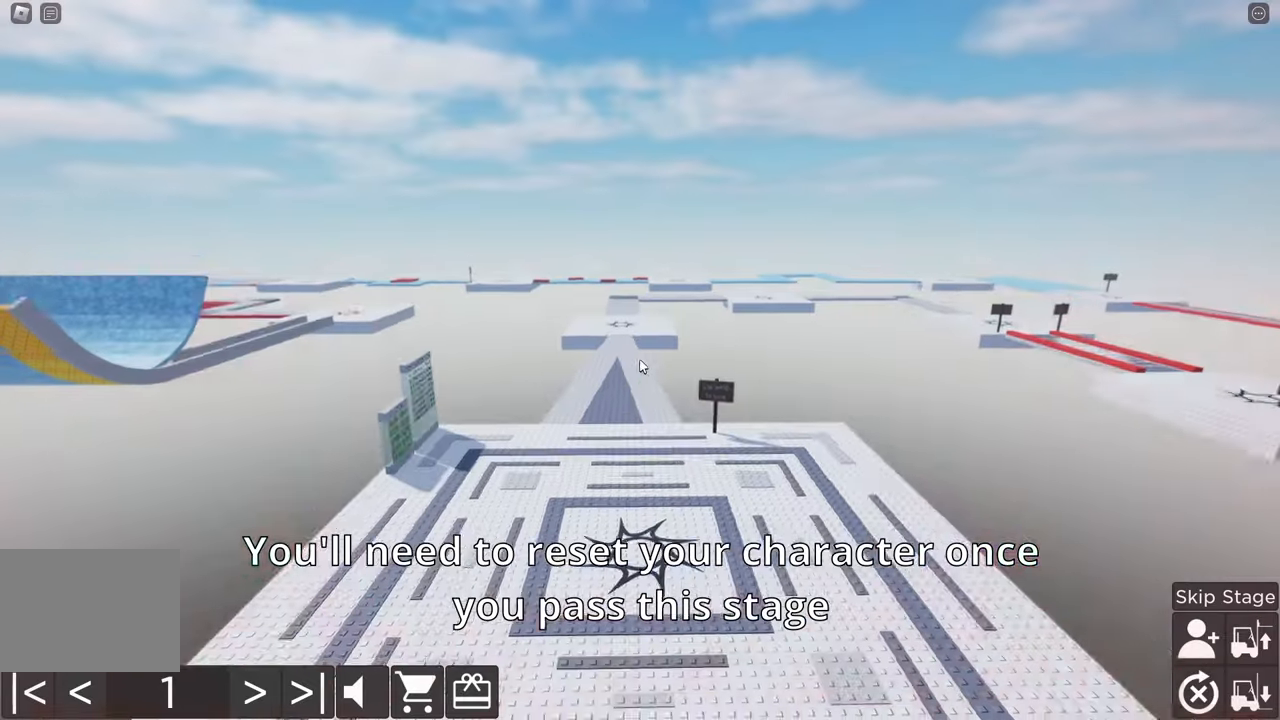
{"keys": [], "events": []}
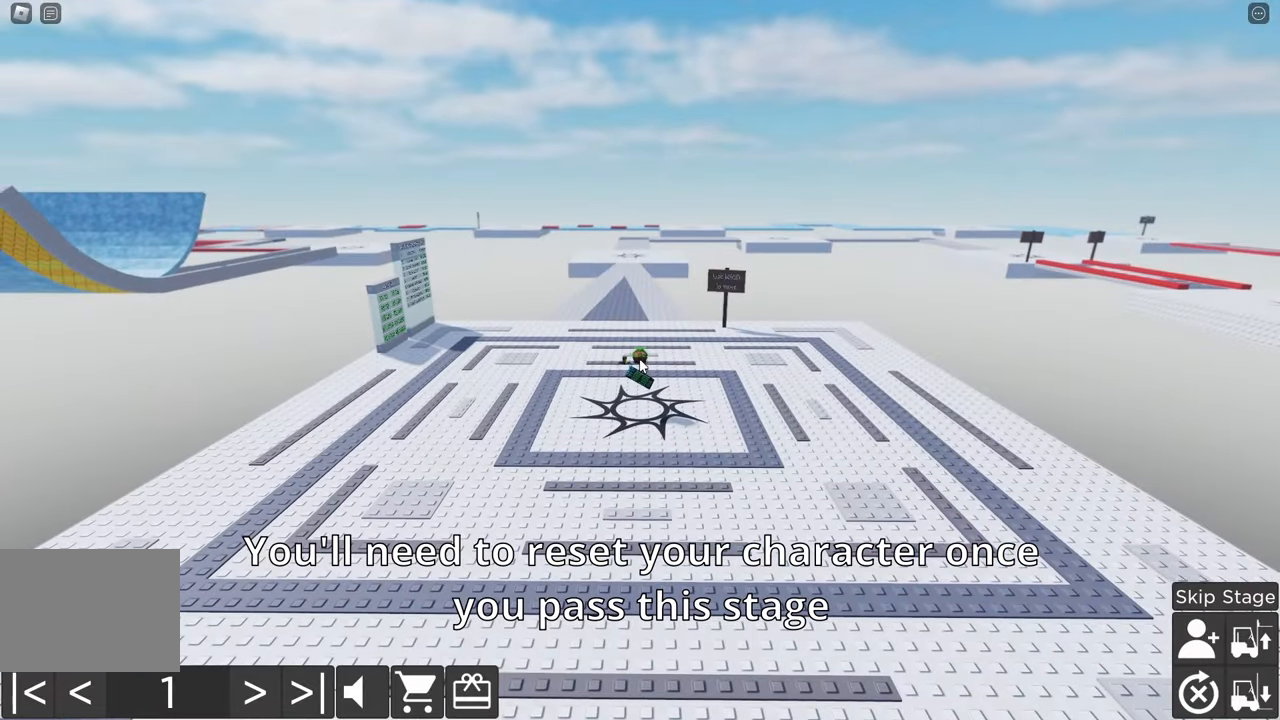
{"keys": [], "events": []}
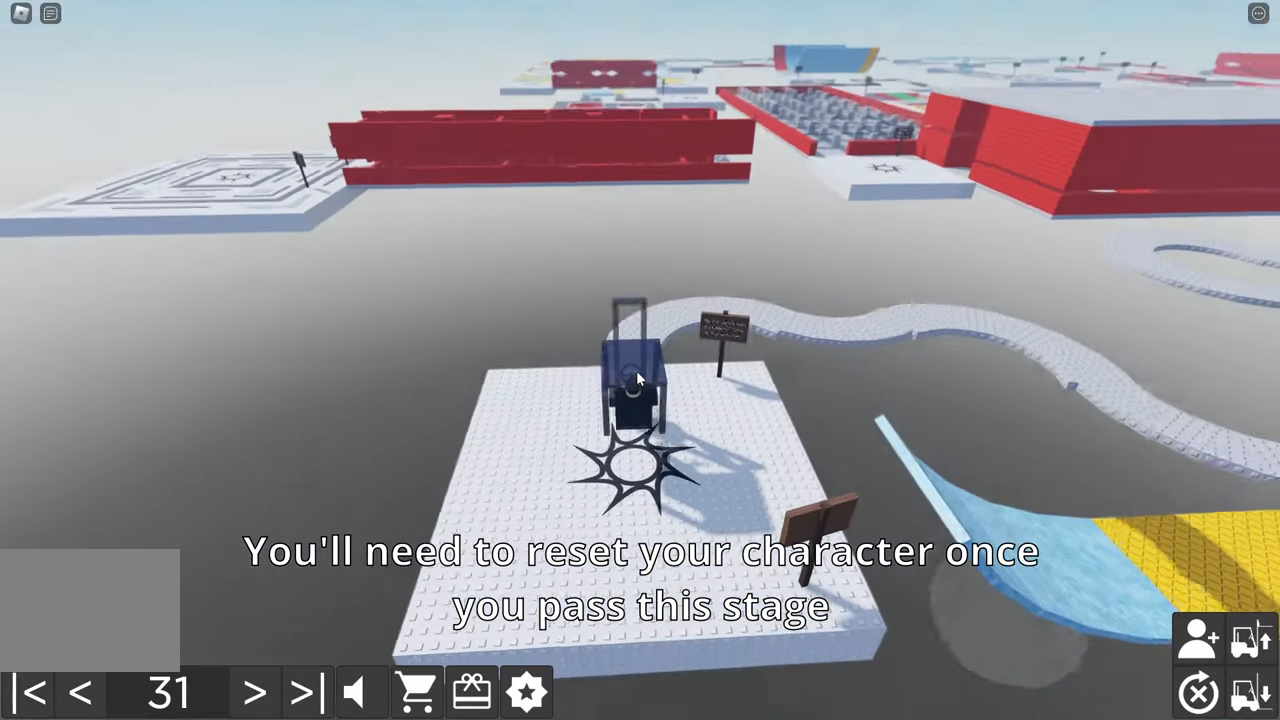
{"keys": [], "events": [[100, "w", "down"], [400, "w", "up"]]}
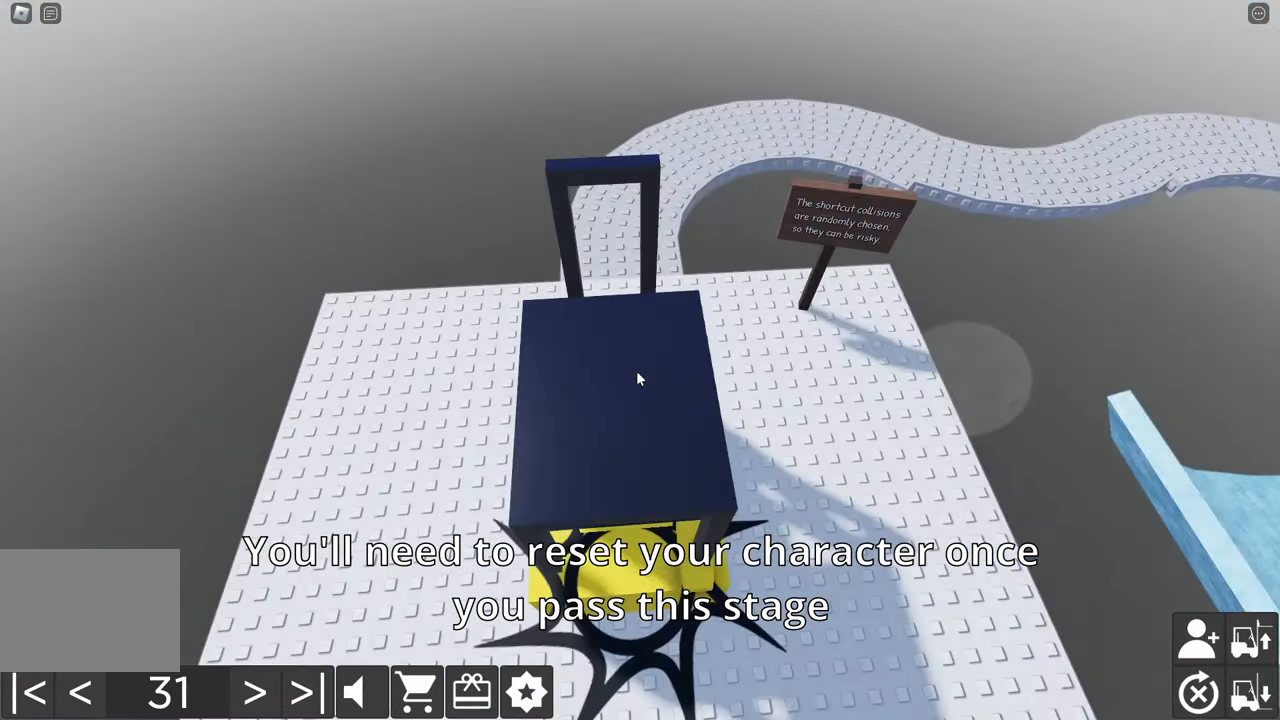
{"keys": []}
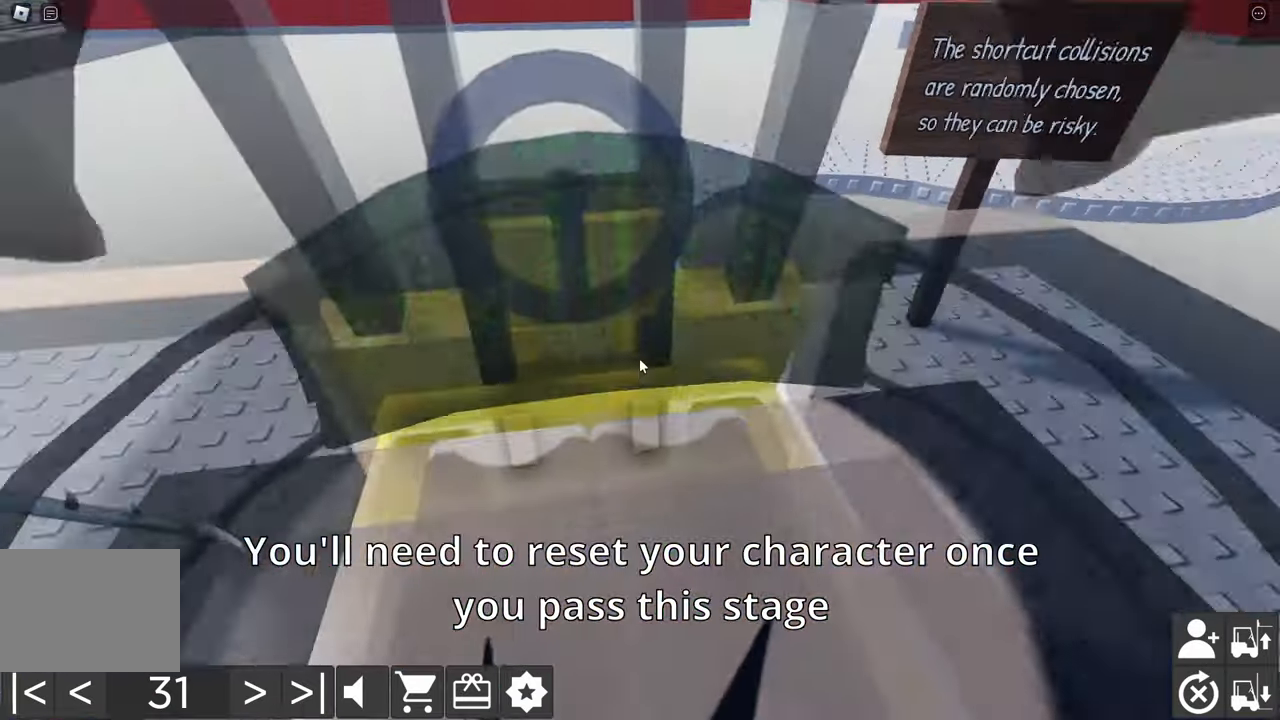
{"keys": ["w"], "events": [[100, "w", "down"]]}
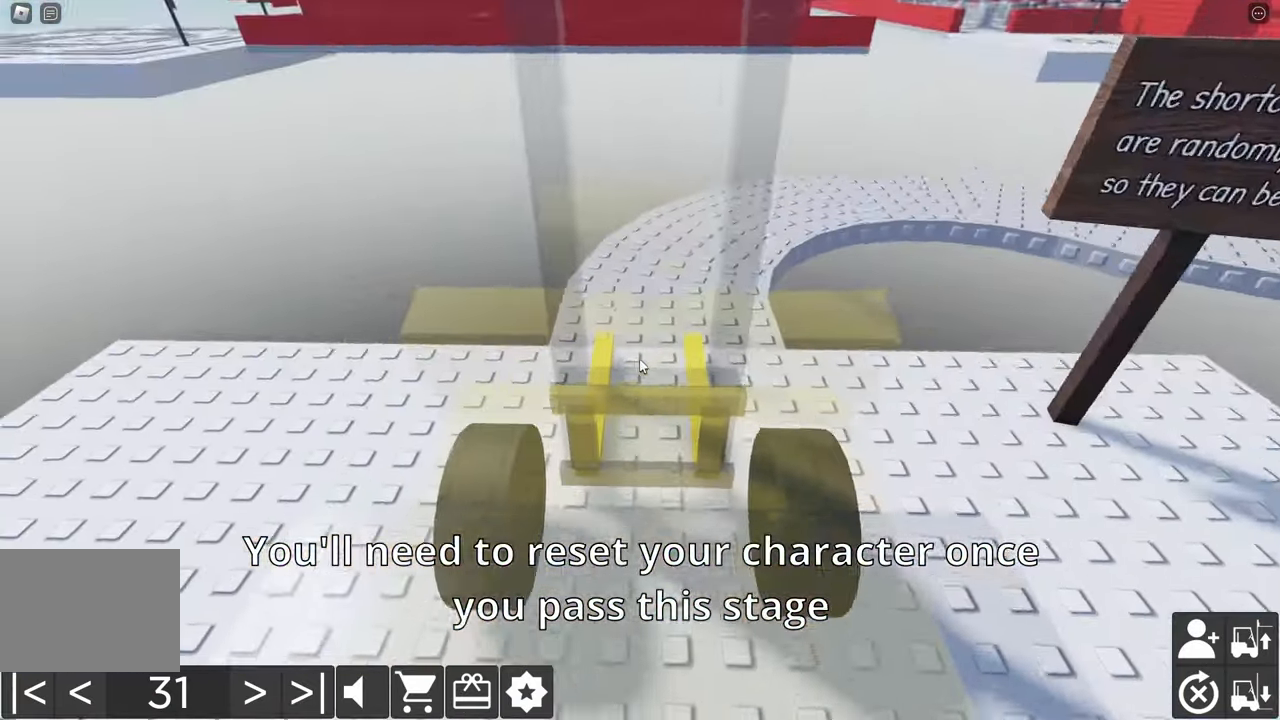
{"keys": ["w"], "events": []}
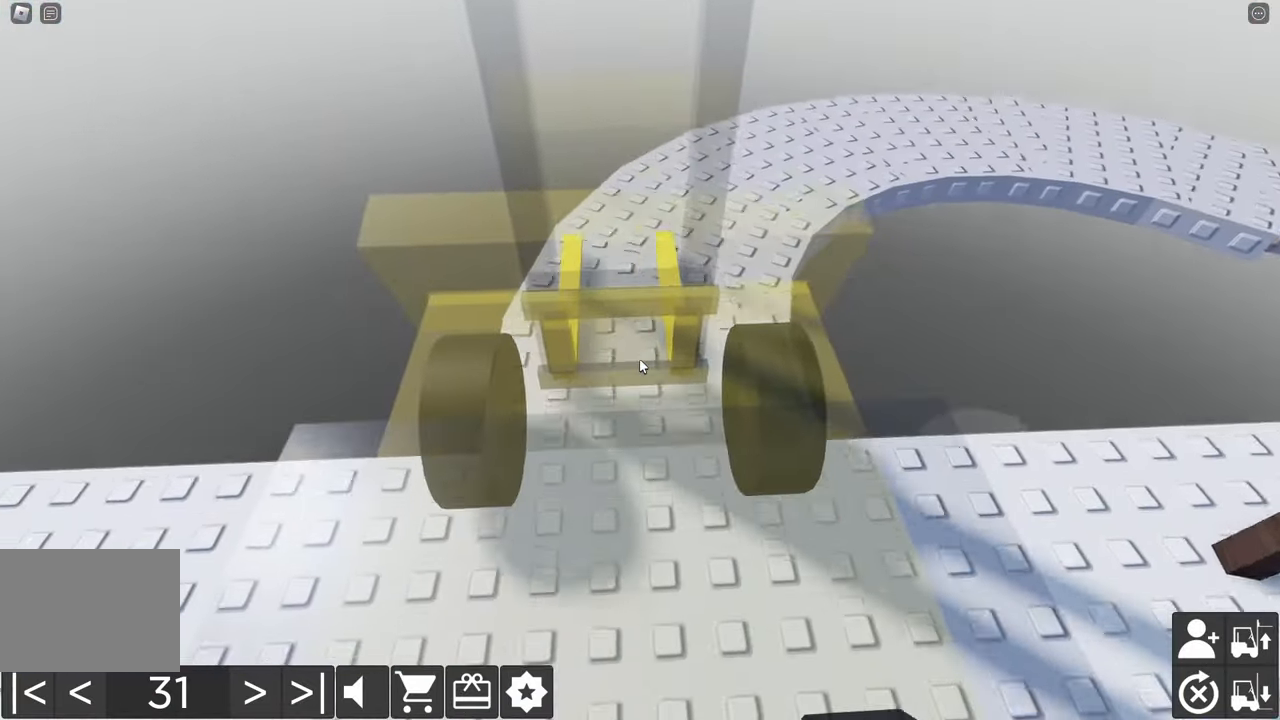
{"keys": ["d", "w"], "events": [[150, "d", "down"]]}
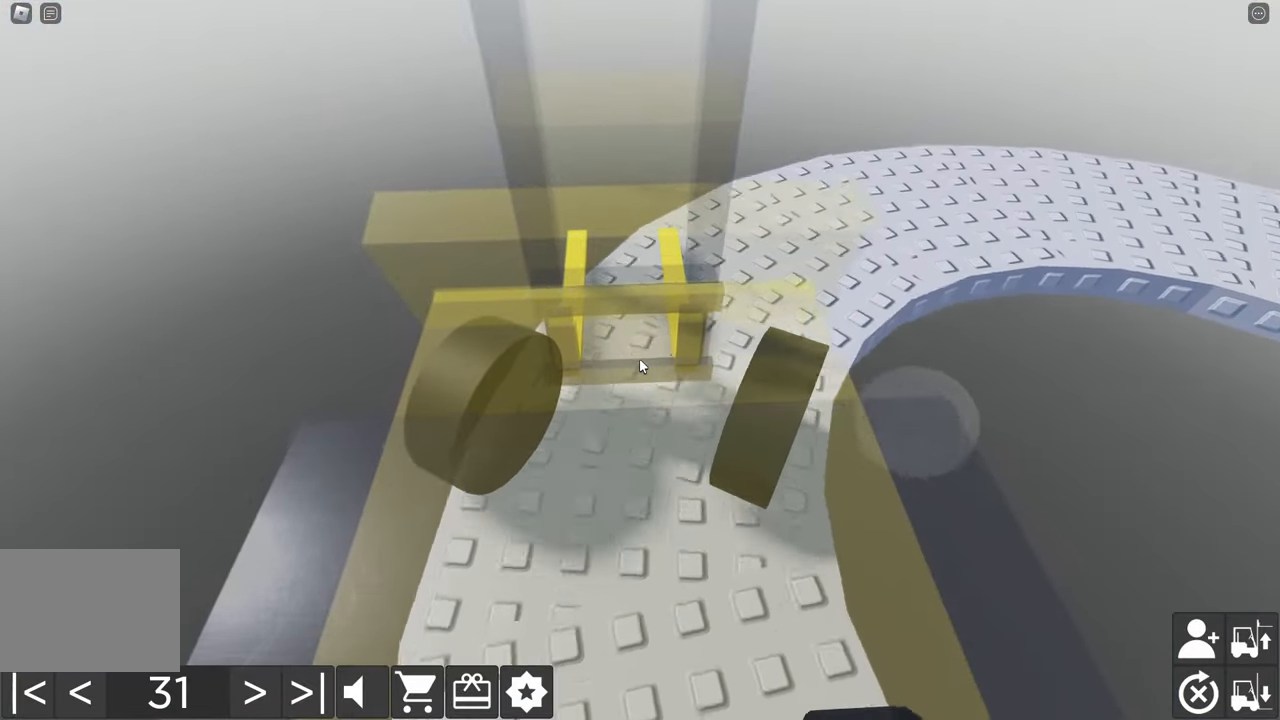
{"keys": ["d", "w"], "events": []}
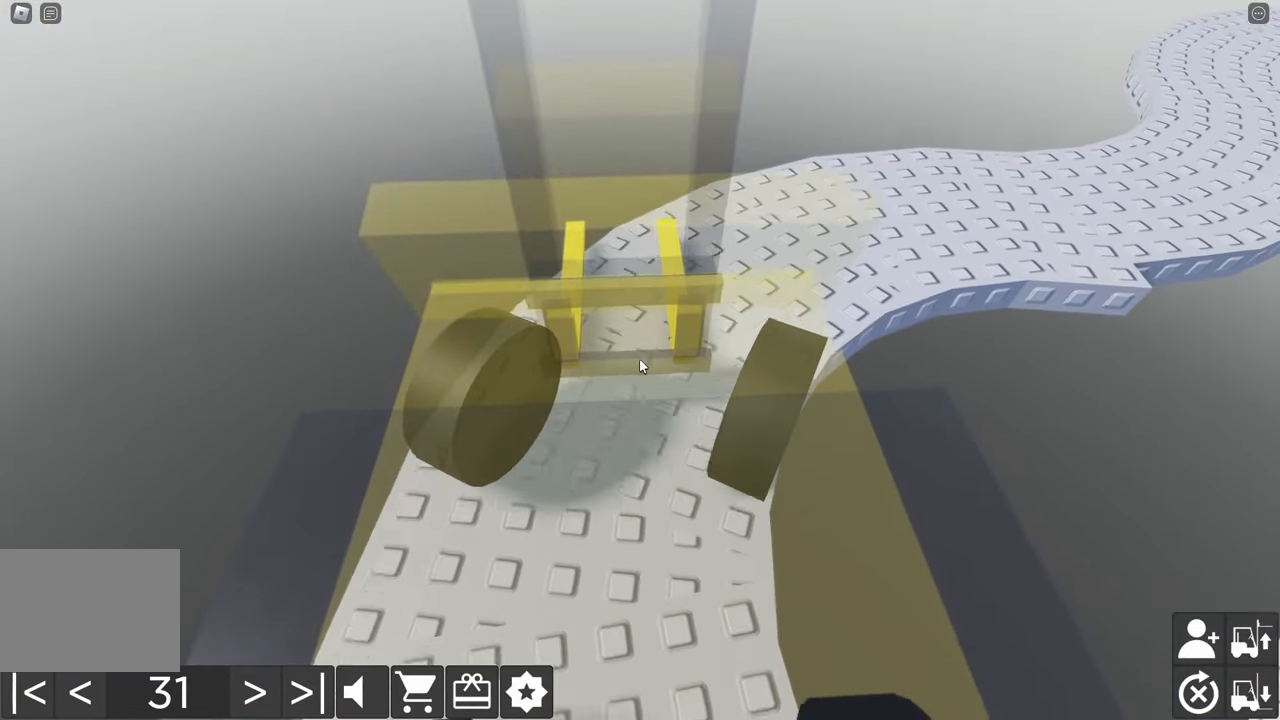
{"keys": ["d", "w"], "events": []}
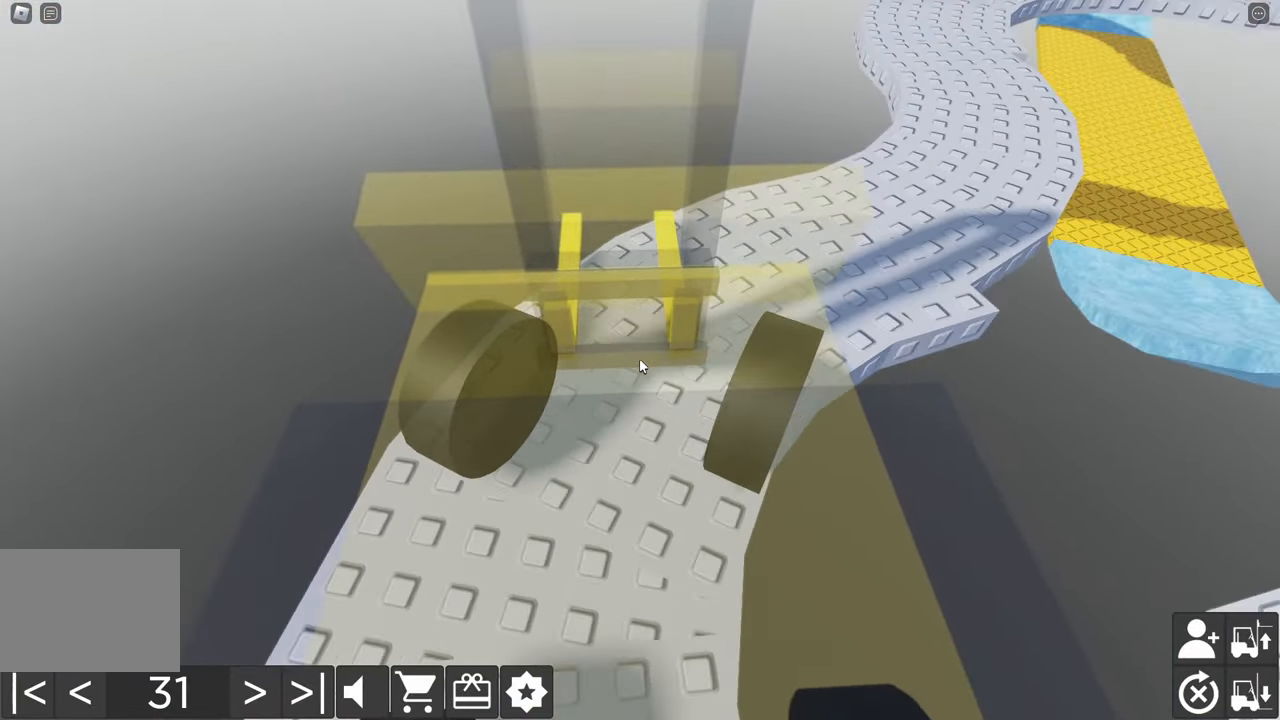
{"keys": ["d", "w"], "events": [[433, "d", "up"], [500, "d", "down"]]}
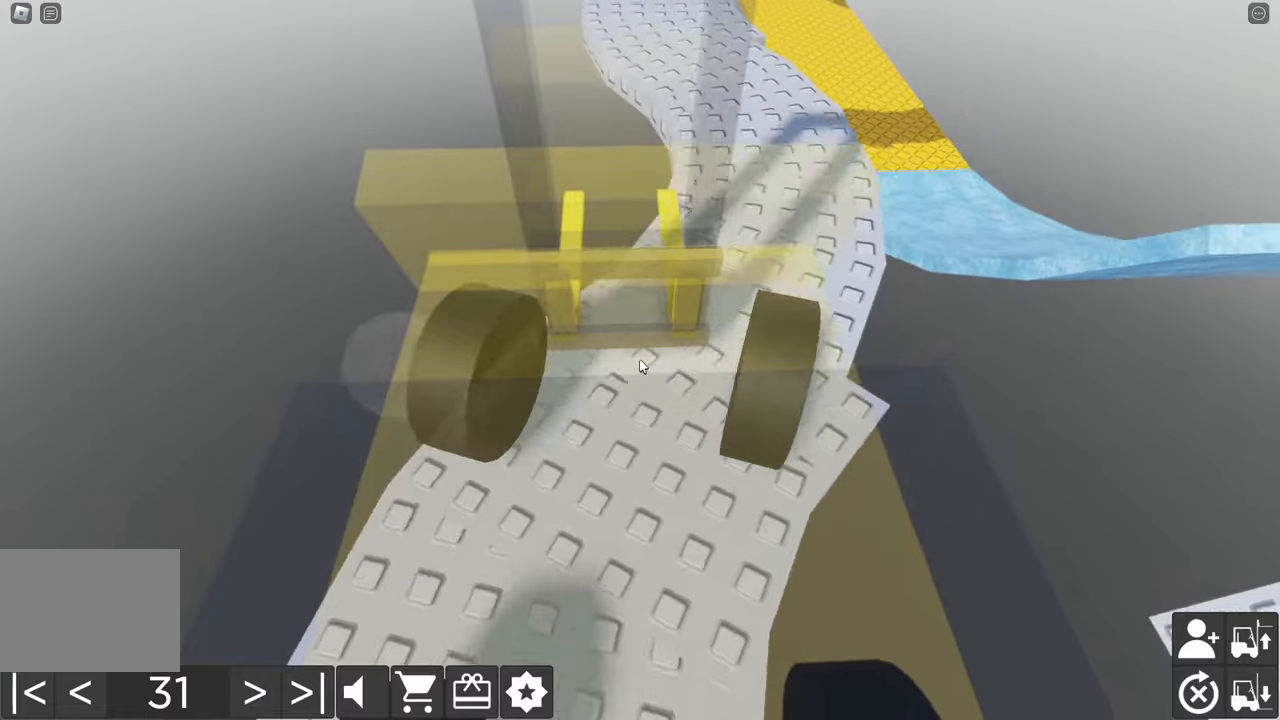
{"keys": ["a", "w"], "events": [[400, "a", "down"], [433, "d", "up"]]}
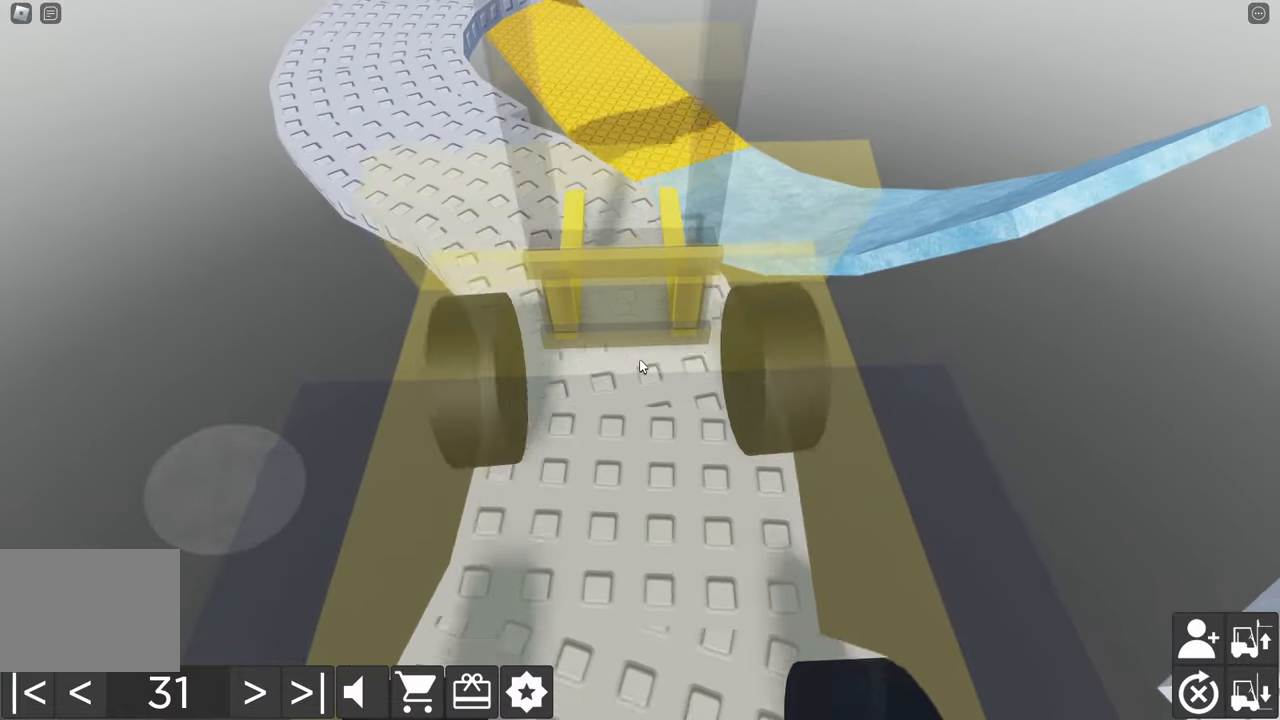
{"keys": ["a", "w"], "events": [[266, "a", "up"], [350, "a", "down"]]}
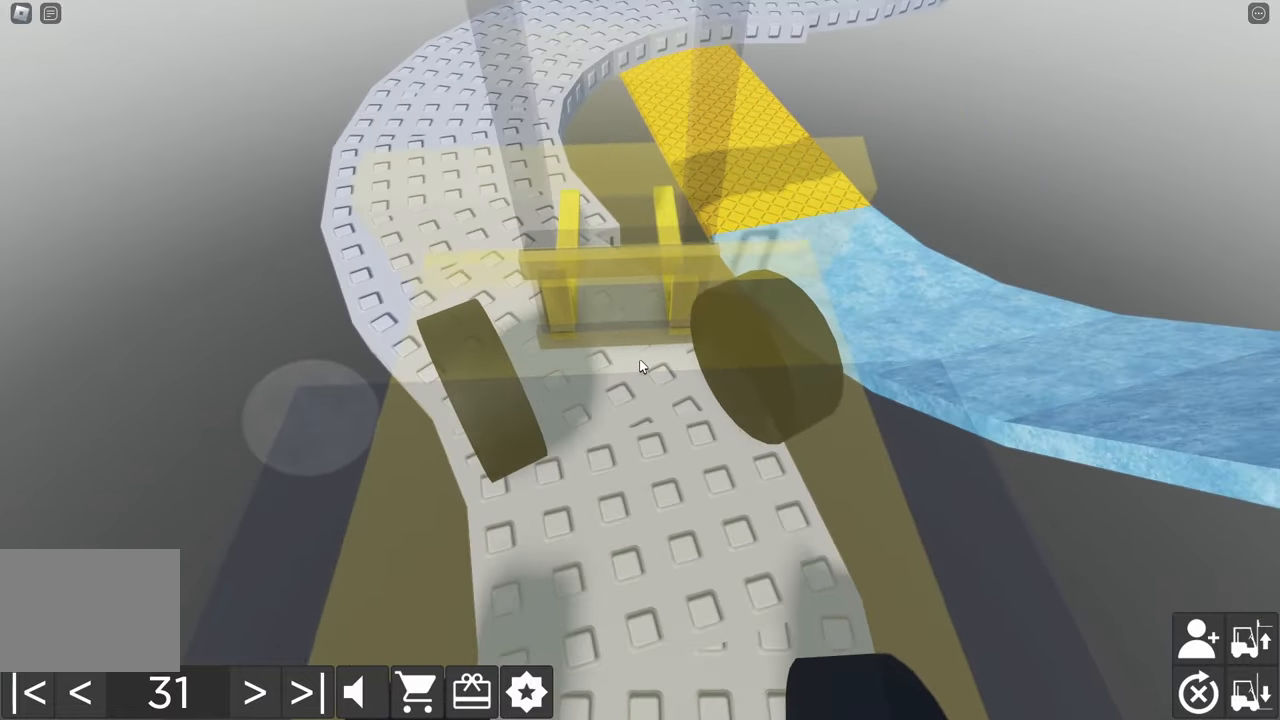
{"keys": ["w"], "events": [[116, "a", "up"], [183, "a", "down"], [366, "a", "up"]]}
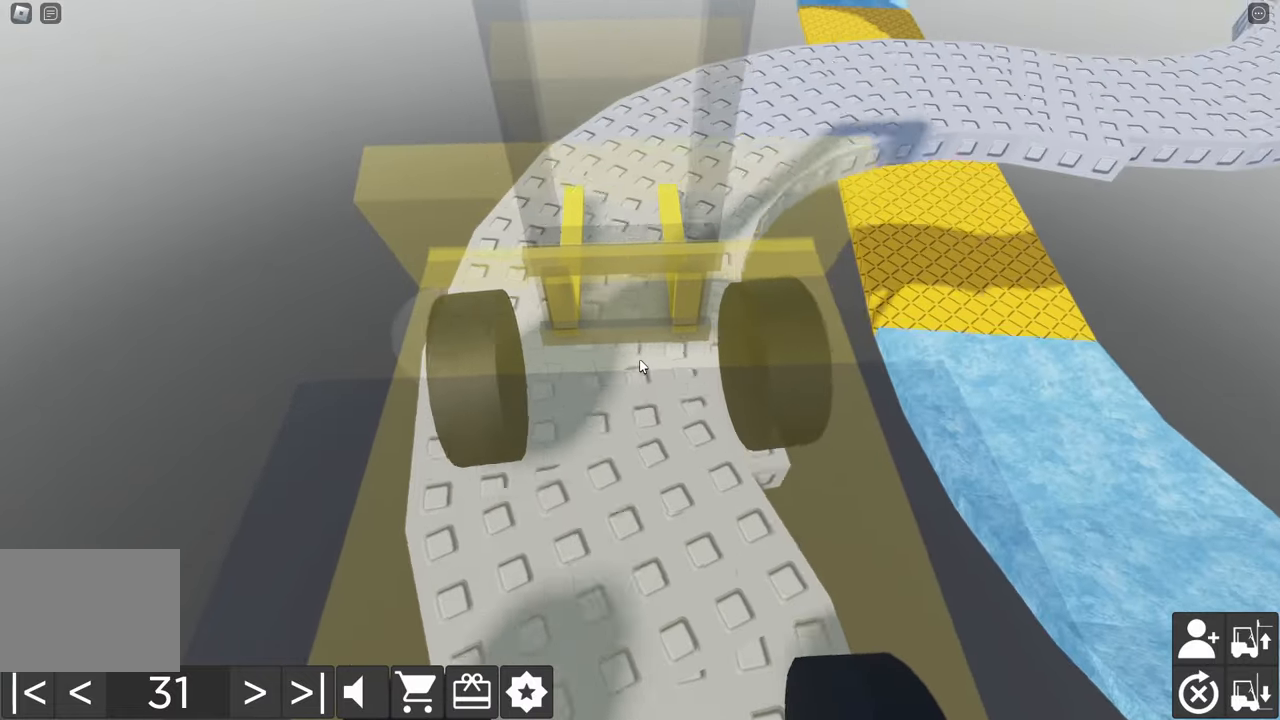
{"keys": ["d", "w"], "events": [[200, "d", "down"]]}
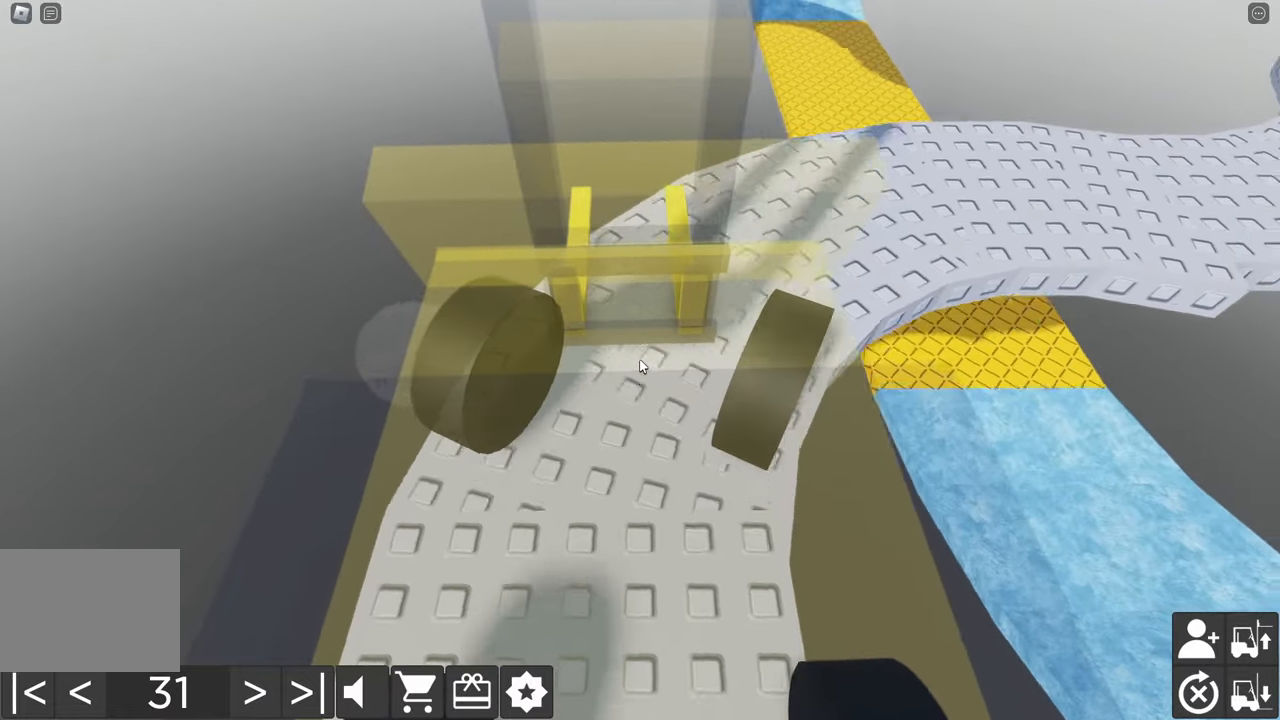
{"keys": ["d", "w"], "events": []}
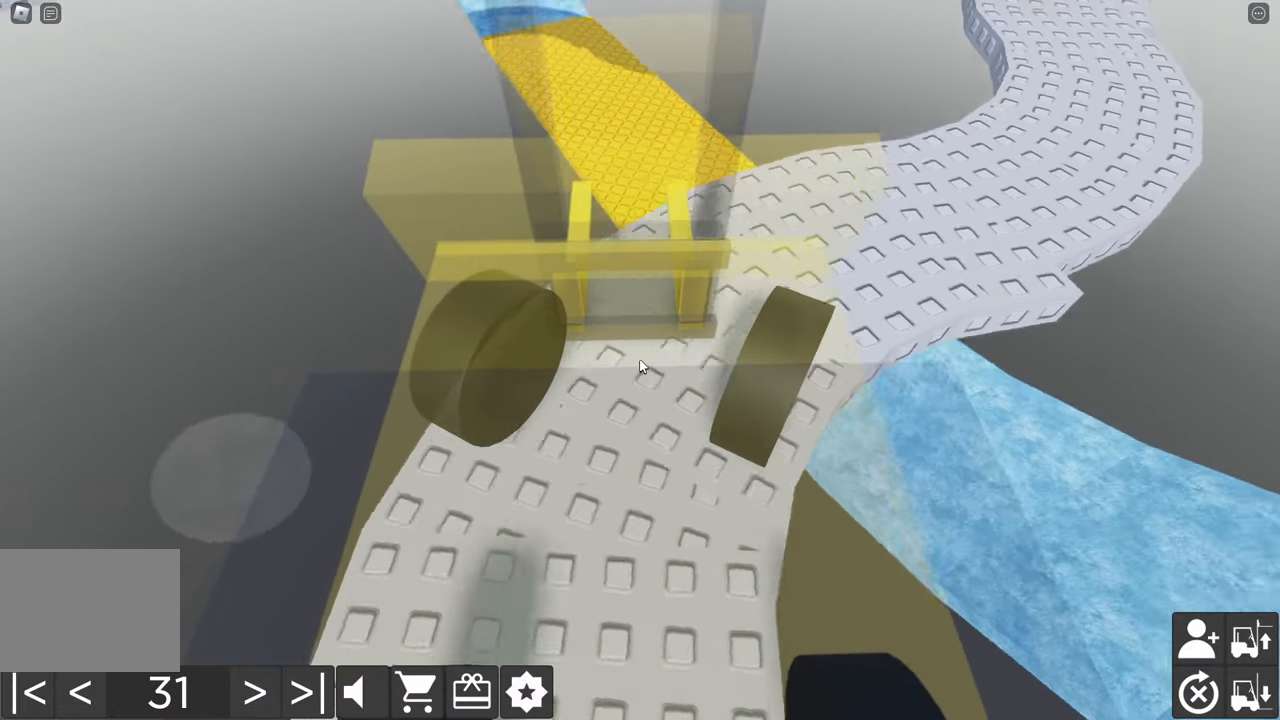
{"keys": ["d", "w"], "events": []}
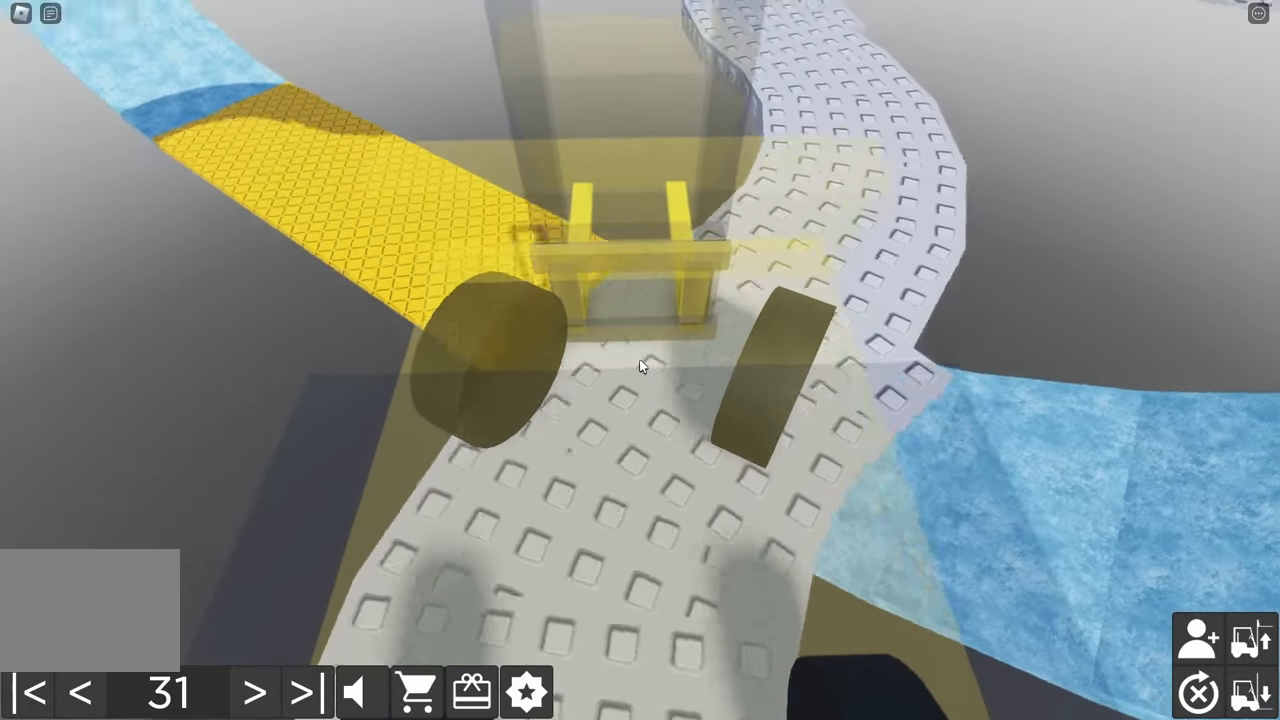
{"keys": ["d", "w"], "events": []}
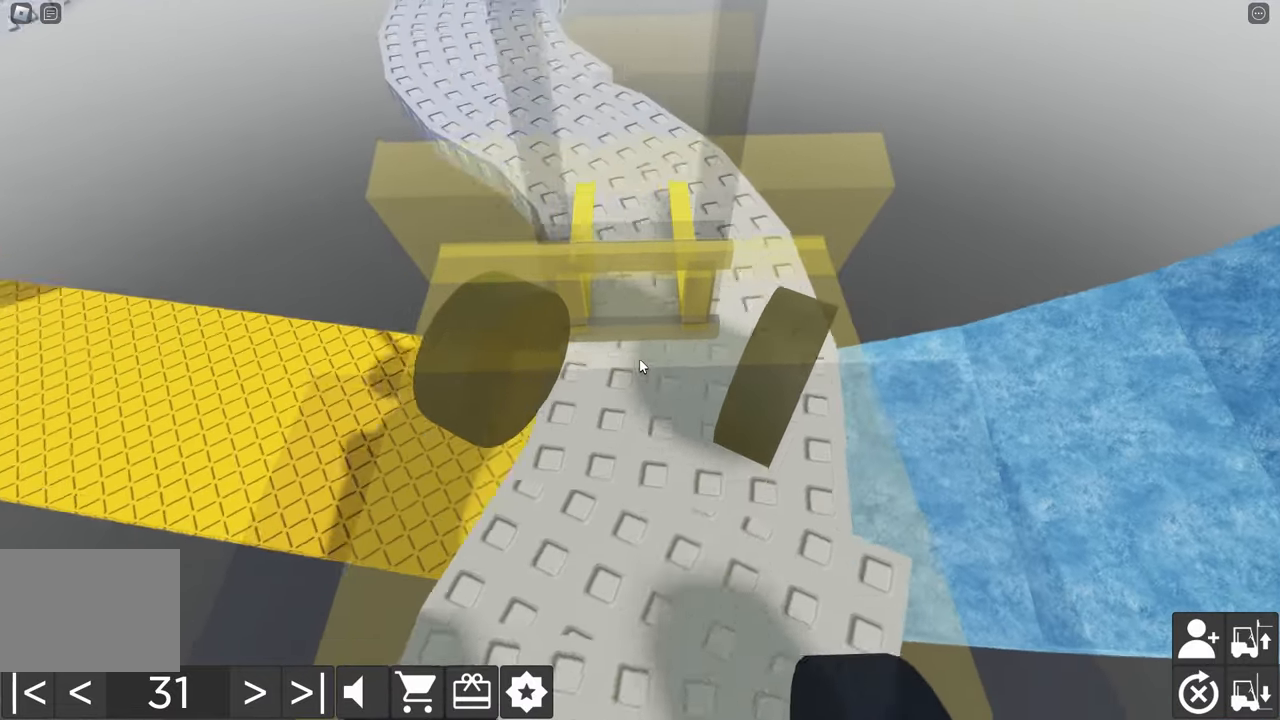
{"keys": ["a", "d", "w"], "events": [[133, "a", "down"]]}
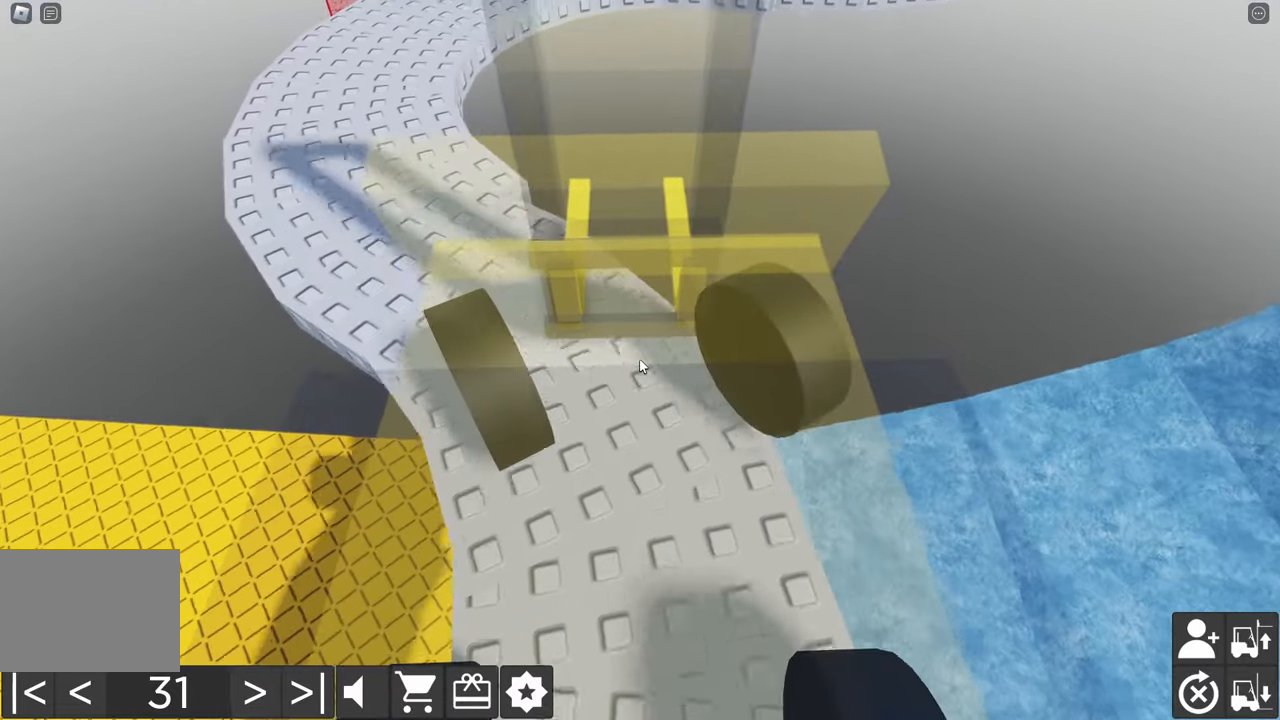
{"keys": ["a", "w"]}
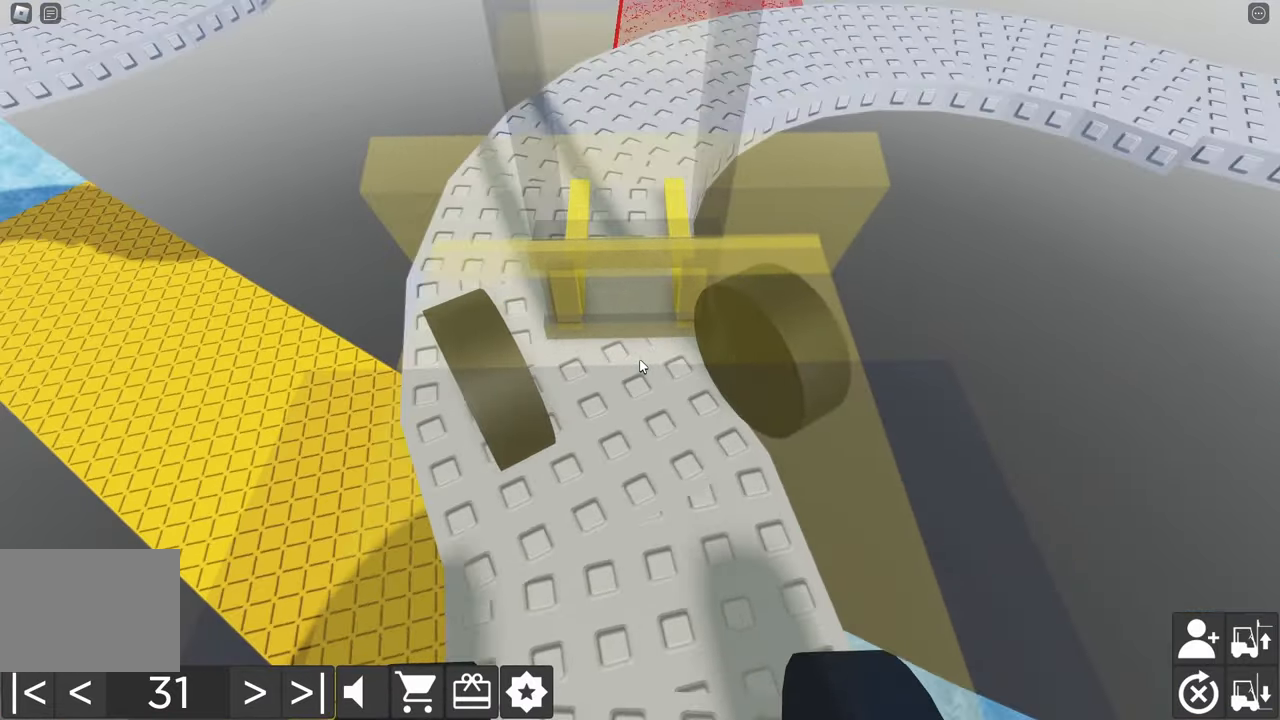
{"keys": ["d", "w"], "events": [[150, "a", "up"], [166, "d", "down"]]}
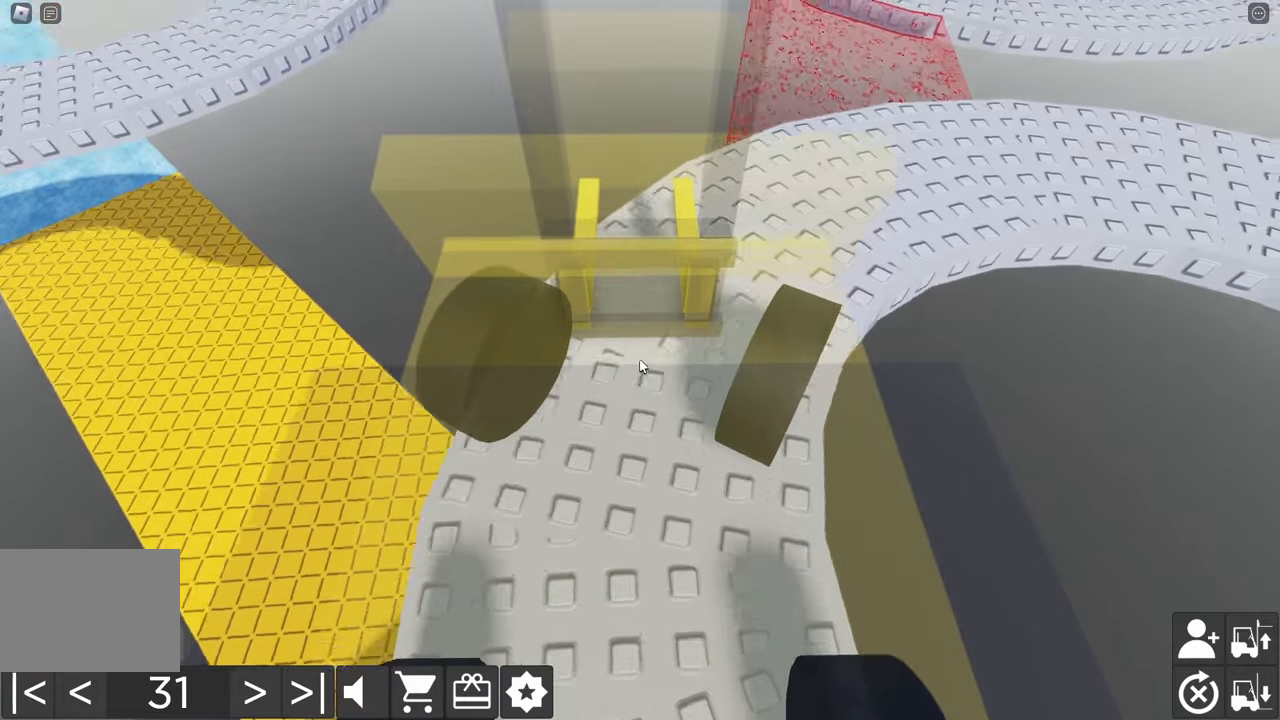
{"keys": ["a", "d"]}
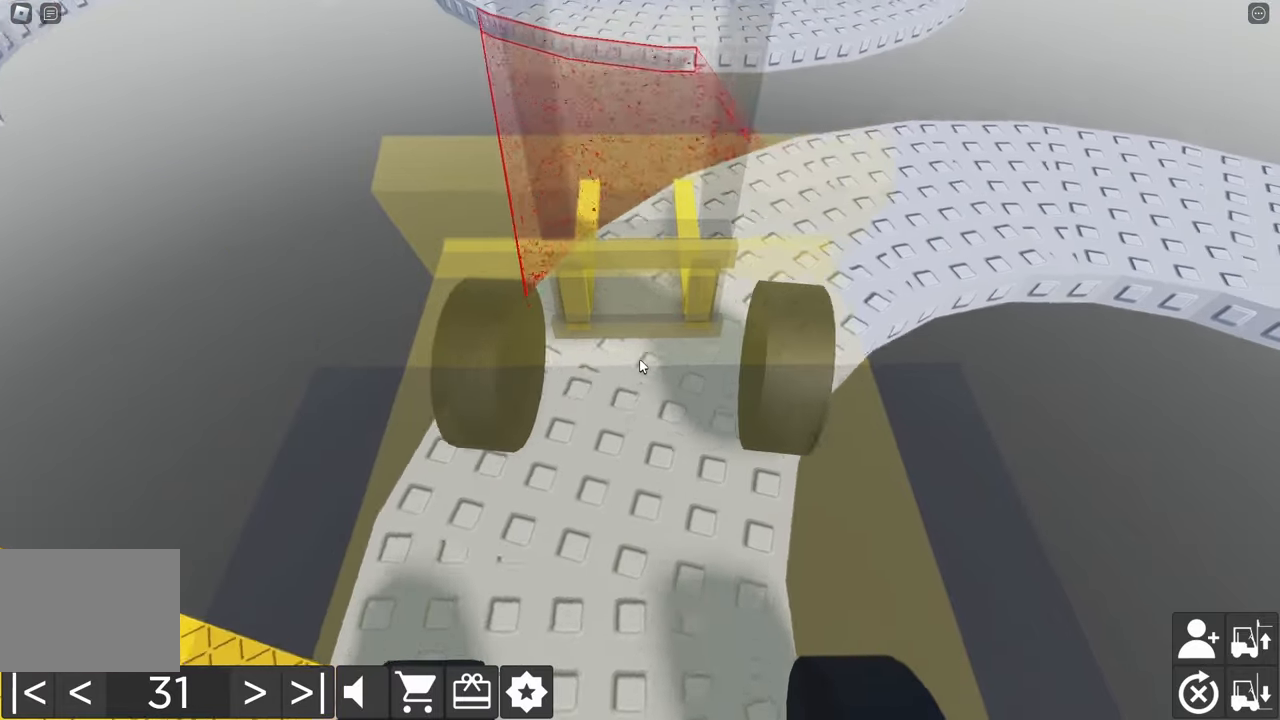
{"keys": ["w"], "events": [[33, "w", "down"], [100, "a", "up"], [217, "d", "up"], [217, "w", "up"], [500, "w", "down"]]}
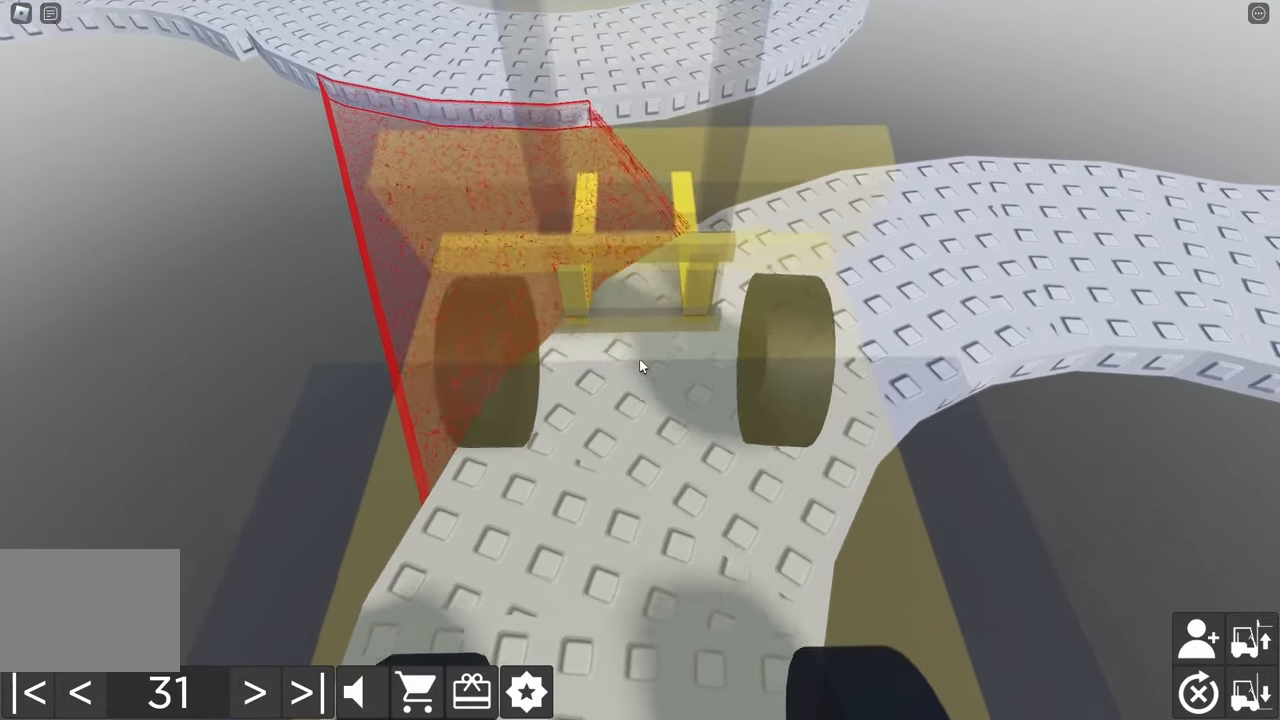
{"keys": [], "events": [[17, "d", "down"], [100, "d", "up"], [167, "w", "up"], [333, "w", "down"], [467, "w", "up"]]}